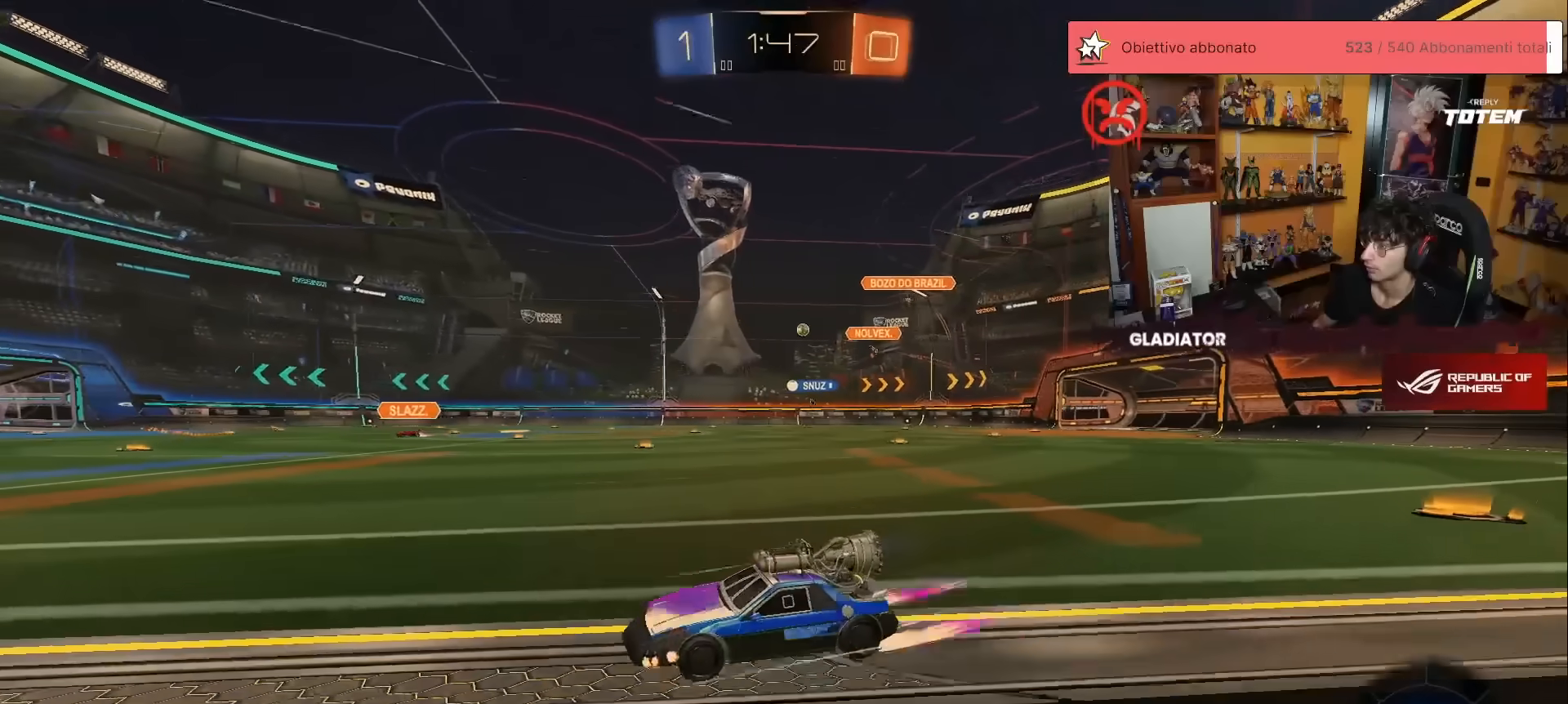
Gameplay with a controller (Xbox layout); each line is a JSON object with the inputs held at the frame after it. "events" lists button and stick changes between this image and that frame as [ms after this image, input, new state], when the widget could be followed in between. Not read: DPAD_DOWN DPAD_LEFT DPAD_RIGHT DPAD_UP L3 R3 SELECT START right_stick.
{"buttons": ["R2"], "left_stick": "center", "events": [[283, "left_stick", "center"]]}
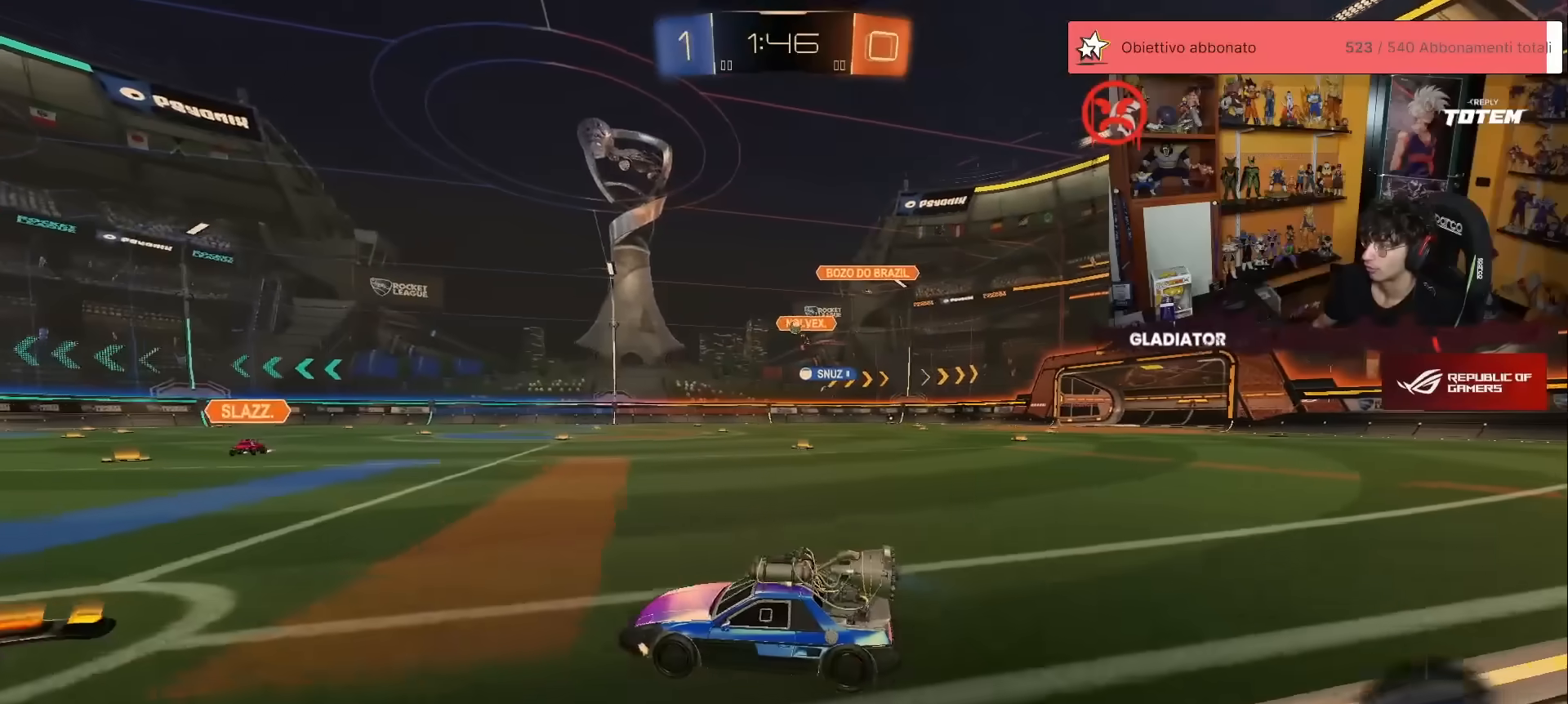
{"buttons": ["R2"], "left_stick": "center", "events": [[333, "Y", "down"], [400, "Y", "up"]]}
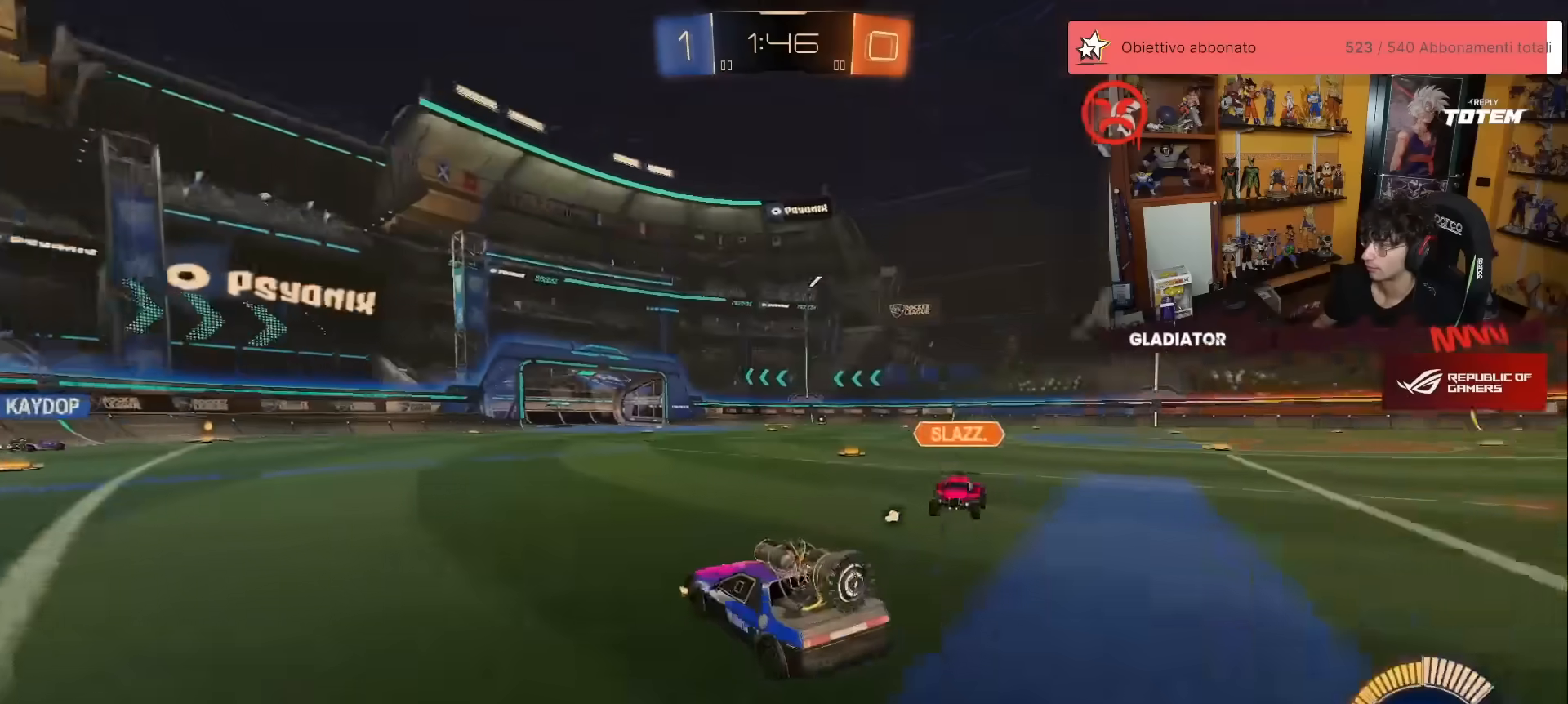
{"buttons": ["R2"], "left_stick": "up", "events": [[200, "left_stick", "up"], [233, "A", "down"], [317, "A", "up"], [367, "A", "down"], [467, "A", "up"]]}
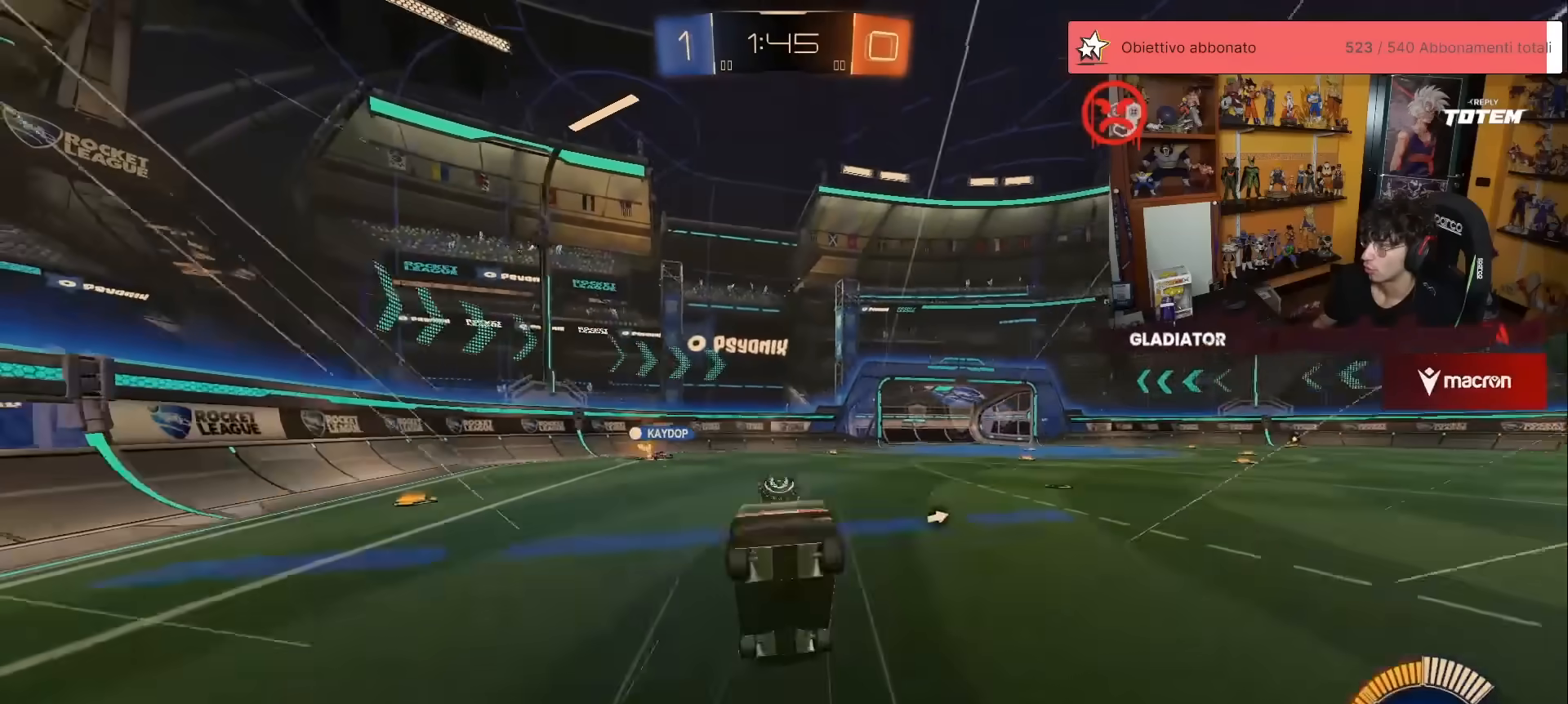
{"buttons": ["Y", "R2"], "left_stick": "center", "events": [[50, "left_stick", "center"], [483, "Y", "down"]]}
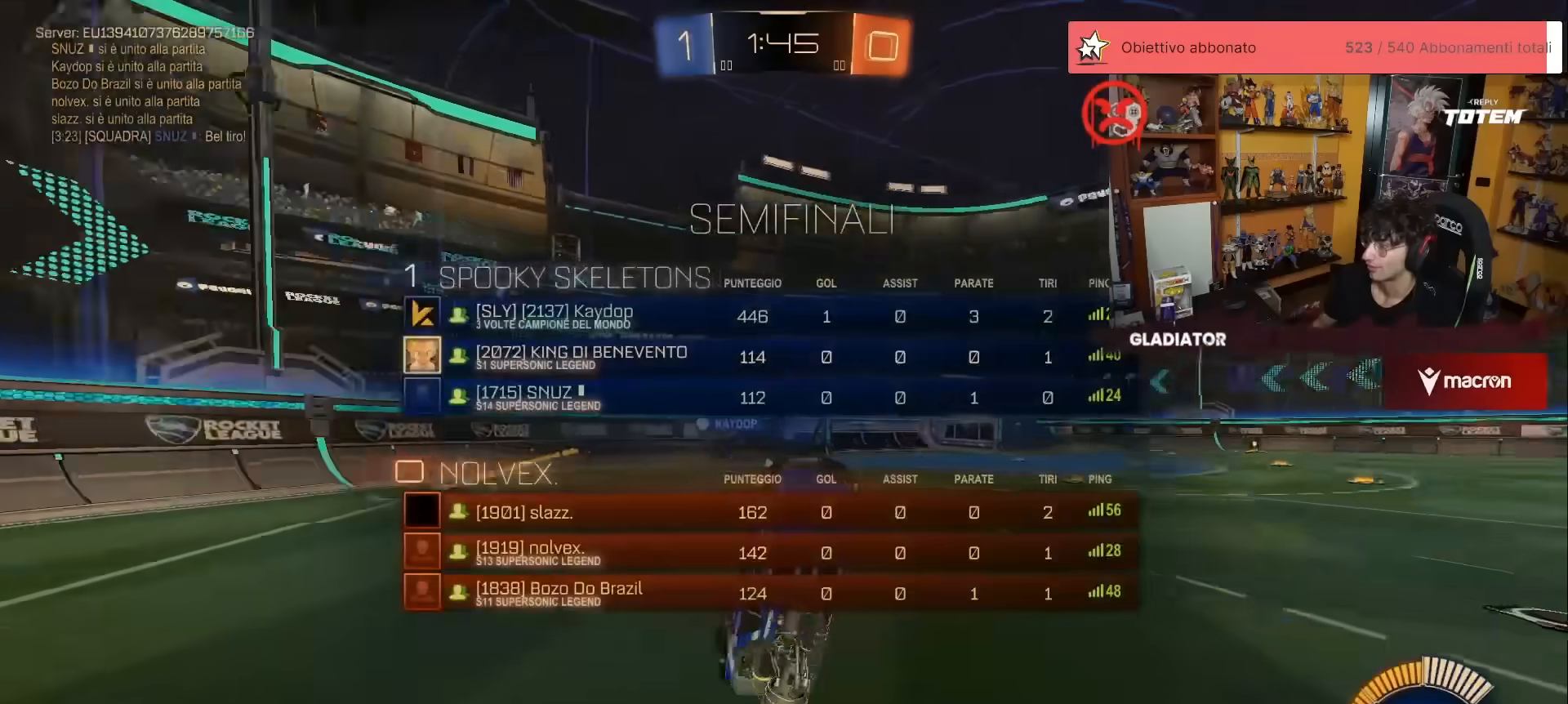
{"buttons": ["R2"], "left_stick": "up-right", "events": [[50, "Y", "up"], [167, "X", "down"], [233, "X", "up"], [300, "X", "down"], [317, "left_stick", "up-right"], [350, "X", "up"]]}
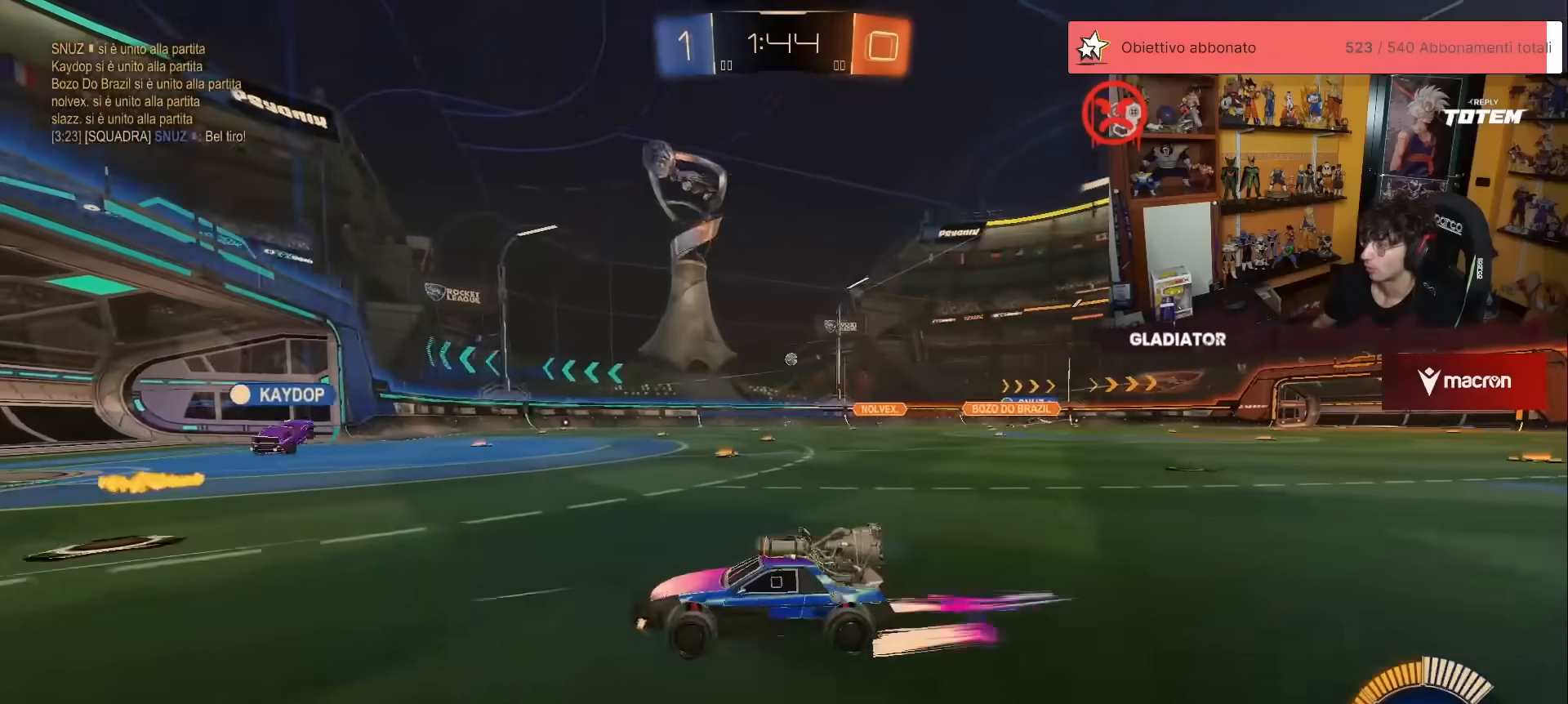
{"buttons": ["R2"], "left_stick": "up", "events": [[117, "left_stick", "up"]]}
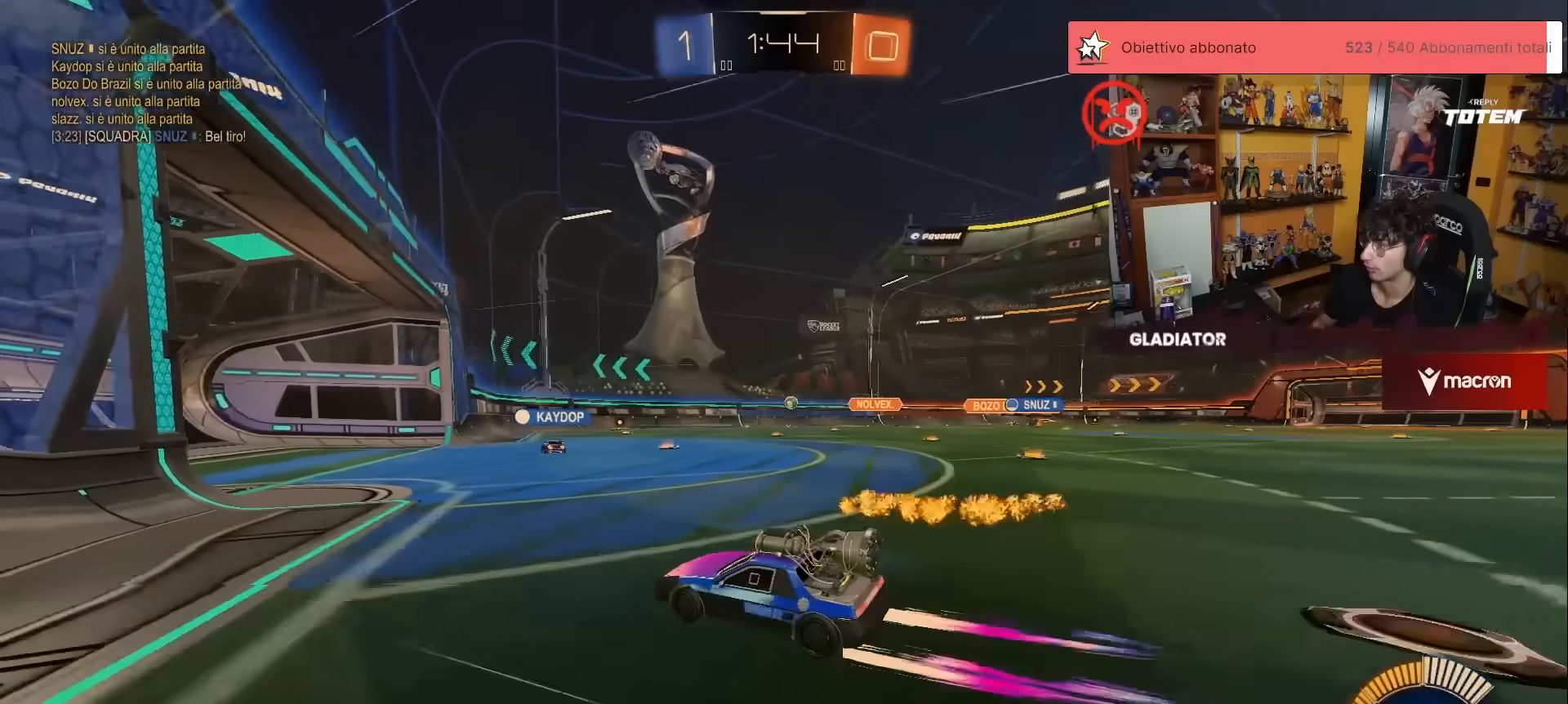
{"buttons": ["X", "R2"], "left_stick": "right", "events": [[200, "left_stick", "up-left"], [350, "left_stick", "center"], [450, "left_stick", "right"], [483, "X", "down"]]}
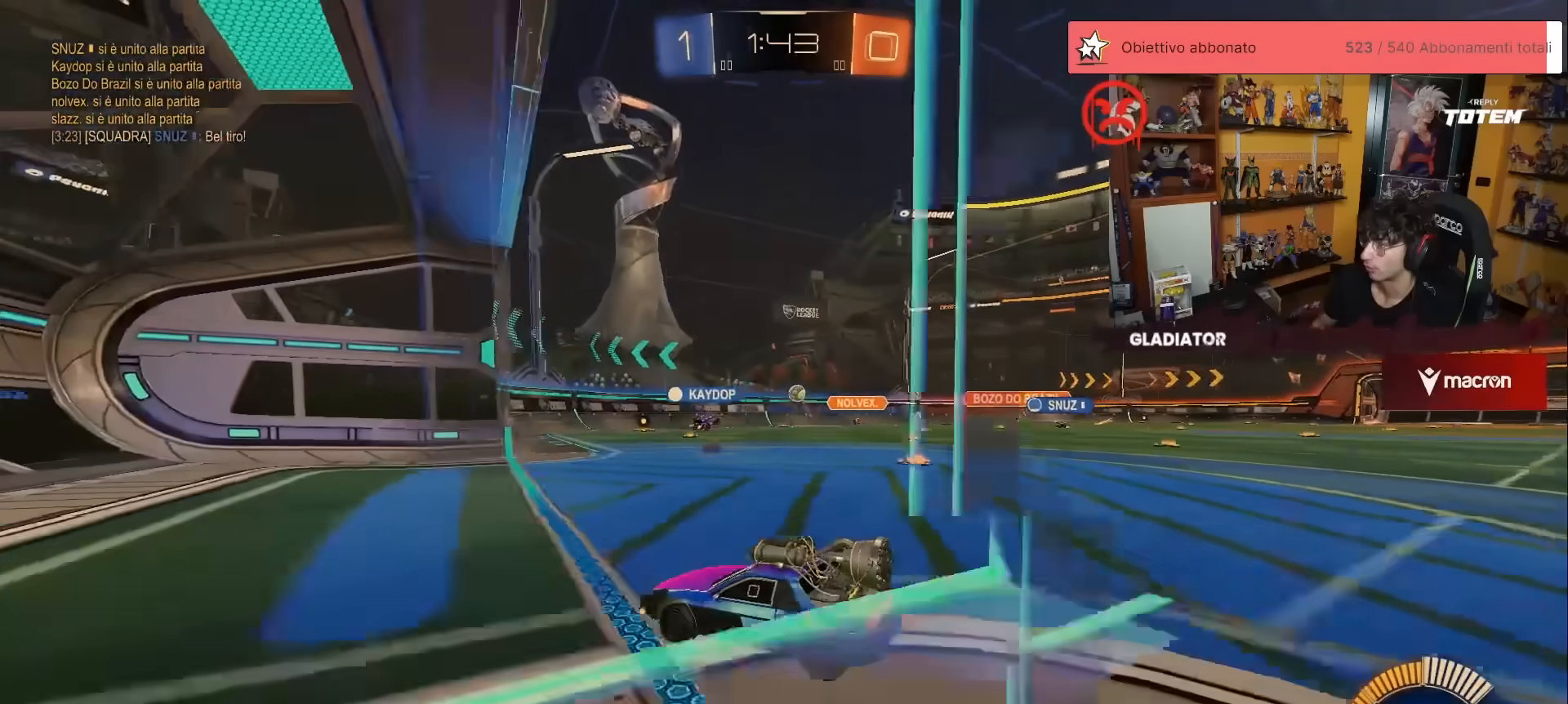
{"buttons": ["R2"], "left_stick": "up", "events": [[67, "X", "up"], [217, "left_stick", "up-right"], [483, "left_stick", "up"]]}
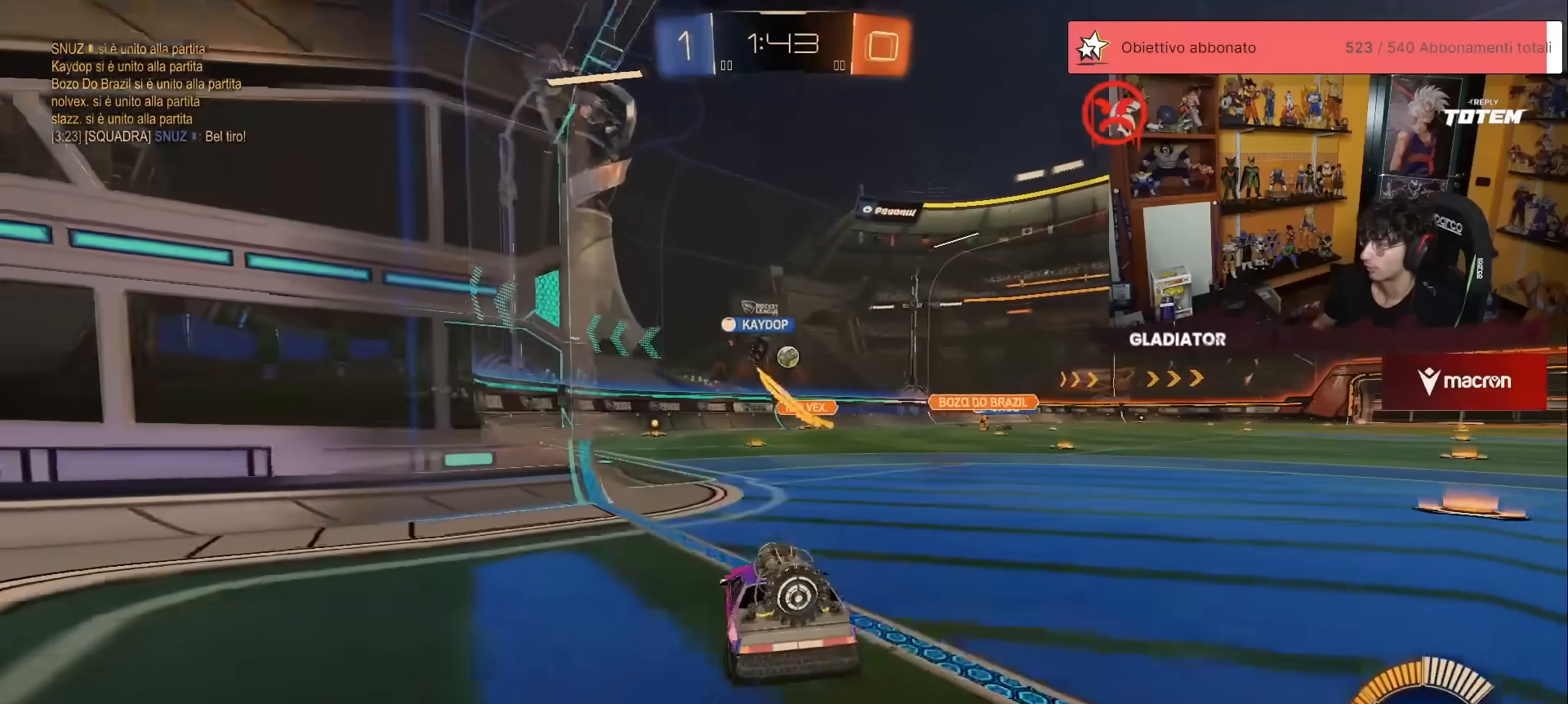
{"buttons": ["R2"], "left_stick": "center", "events": [[350, "left_stick", "center"]]}
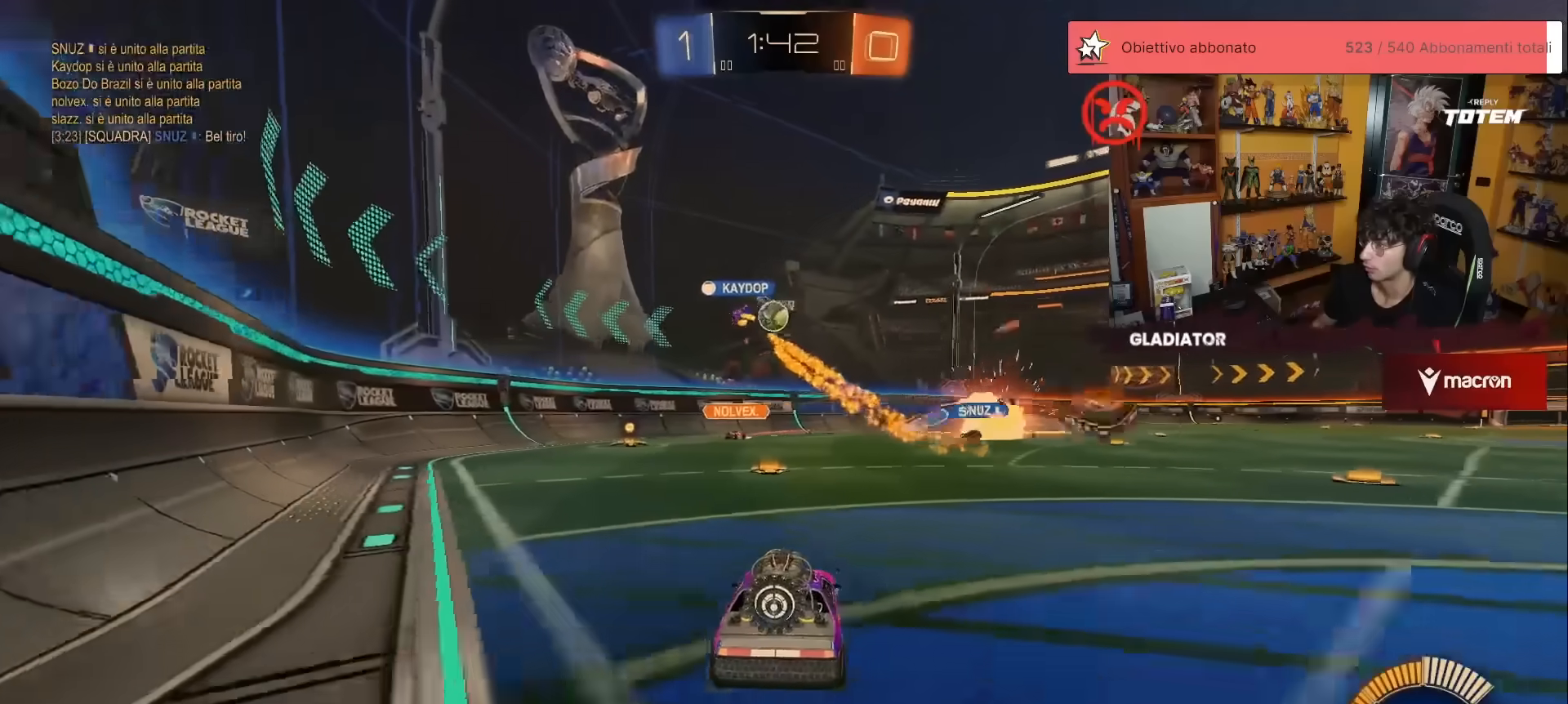
{"buttons": ["R1", "R2"], "left_stick": "up-right", "events": [[17, "R1", "down"], [167, "left_stick", "up-right"]]}
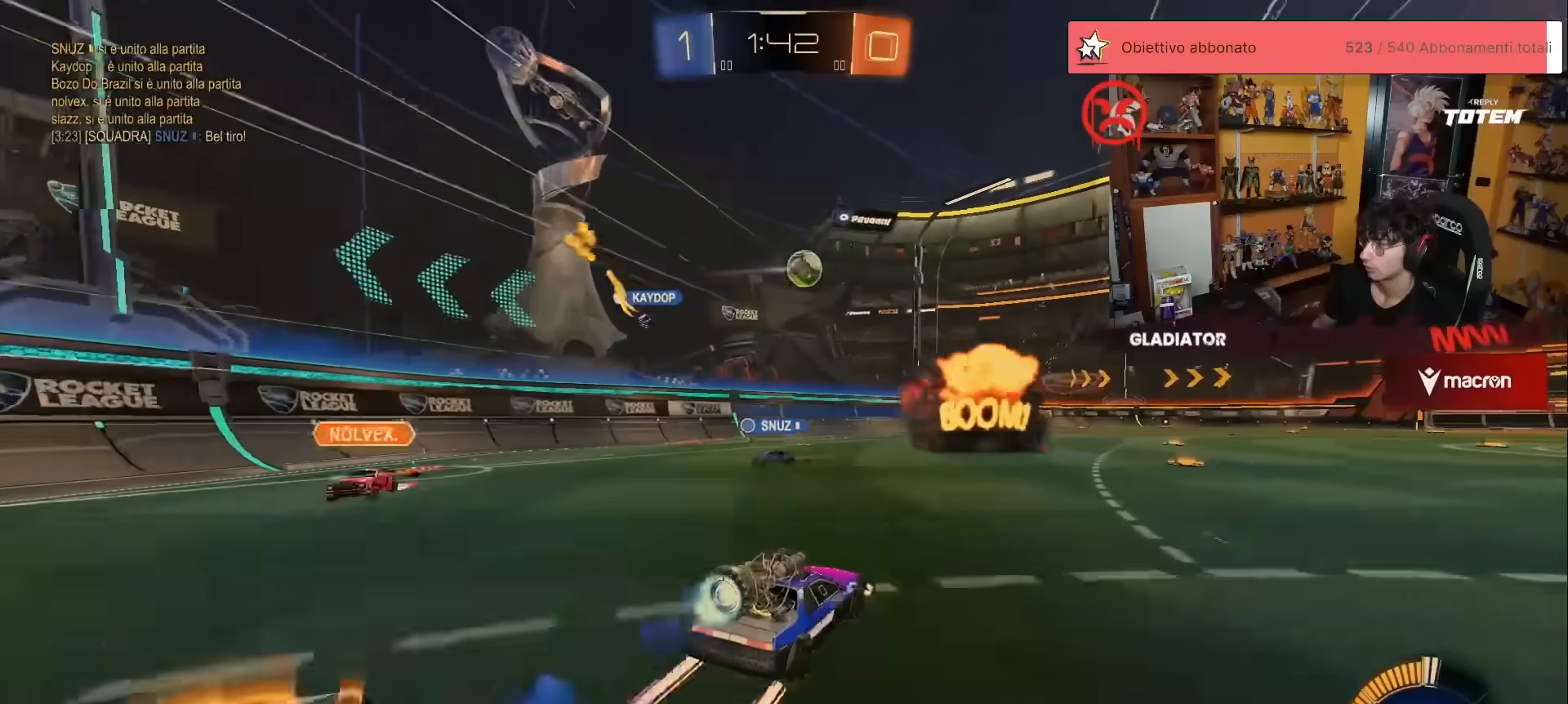
{"buttons": ["R2"], "left_stick": "right", "events": [[100, "left_stick", "center"], [183, "R1", "up"], [417, "left_stick", "right"]]}
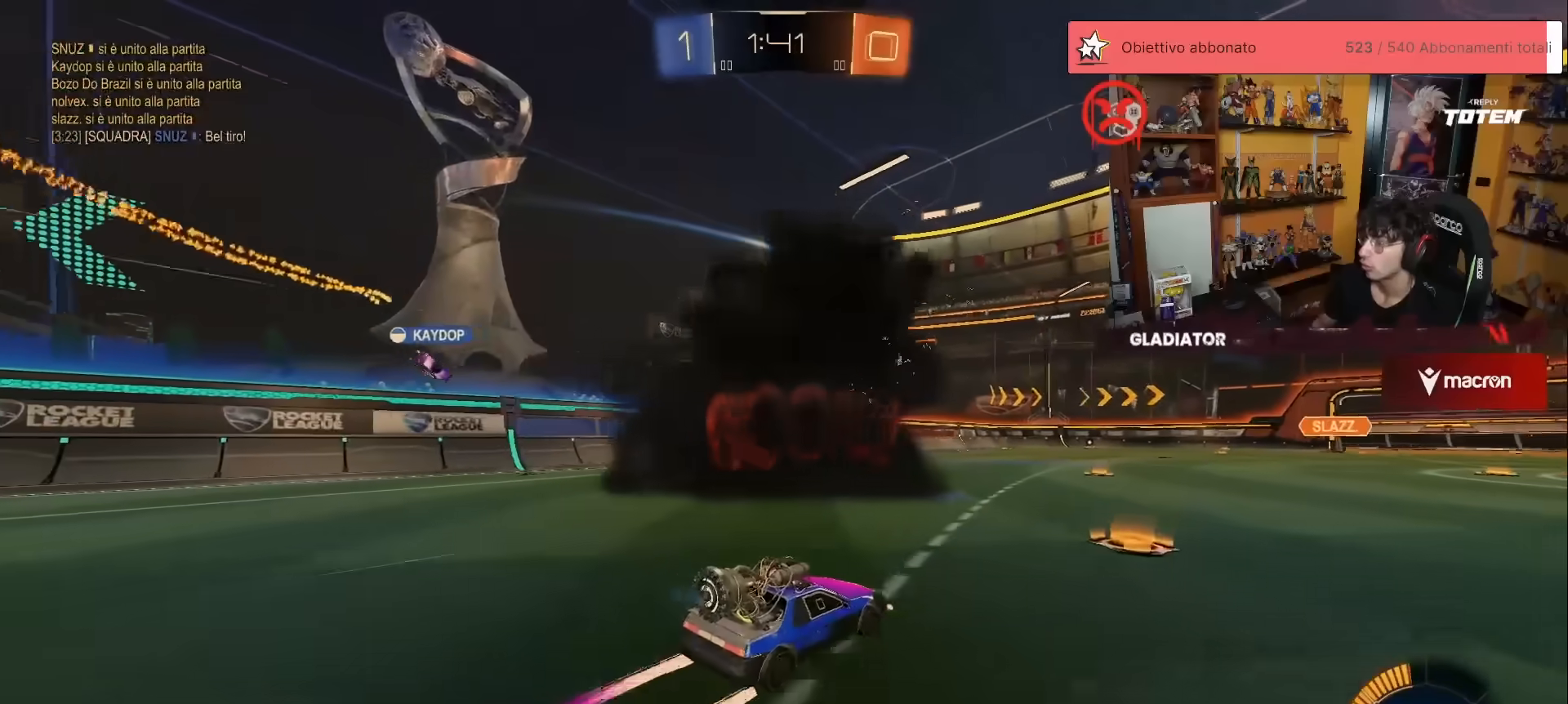
{"buttons": ["R2"], "left_stick": "up-right", "events": [[367, "left_stick", "up-right"]]}
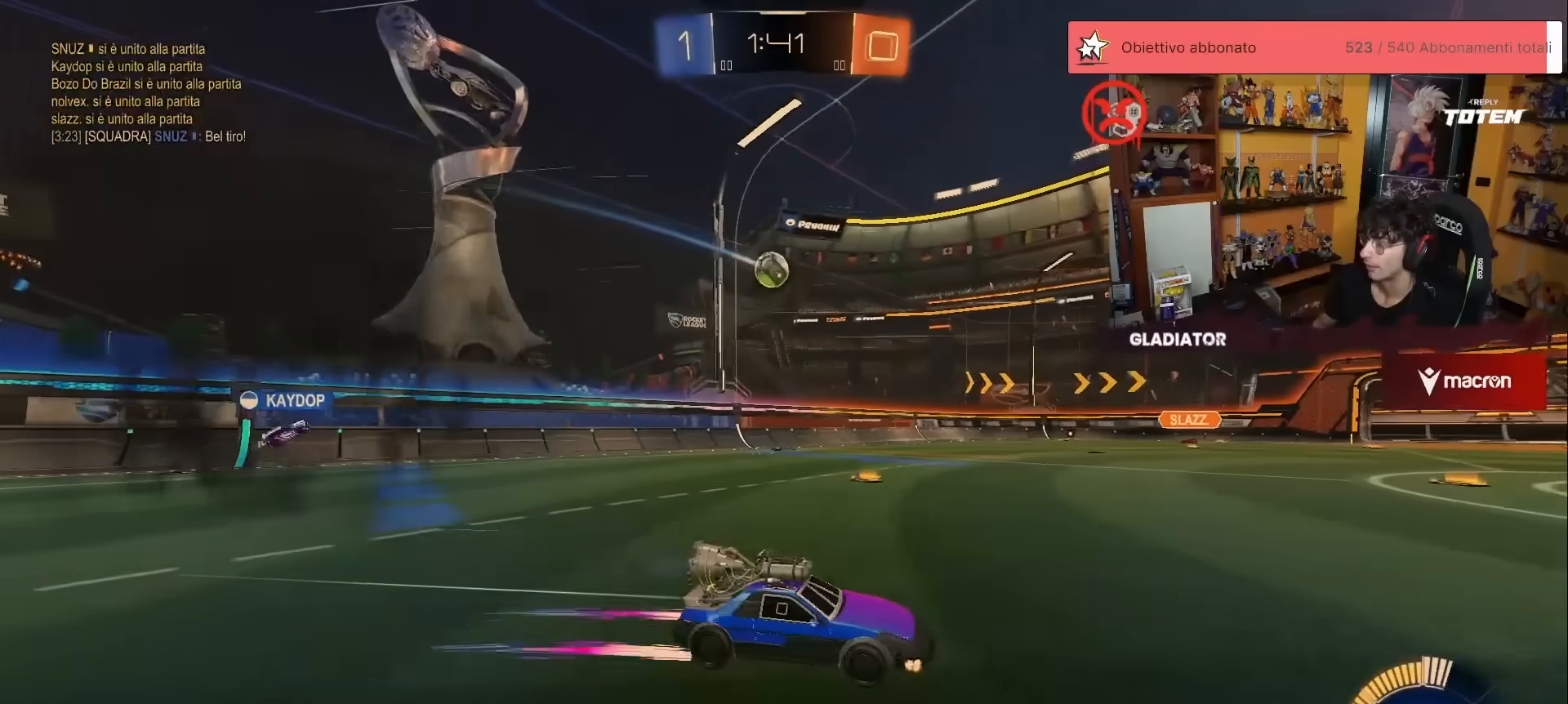
{"buttons": ["R2"], "left_stick": "up", "events": [[150, "left_stick", "up"]]}
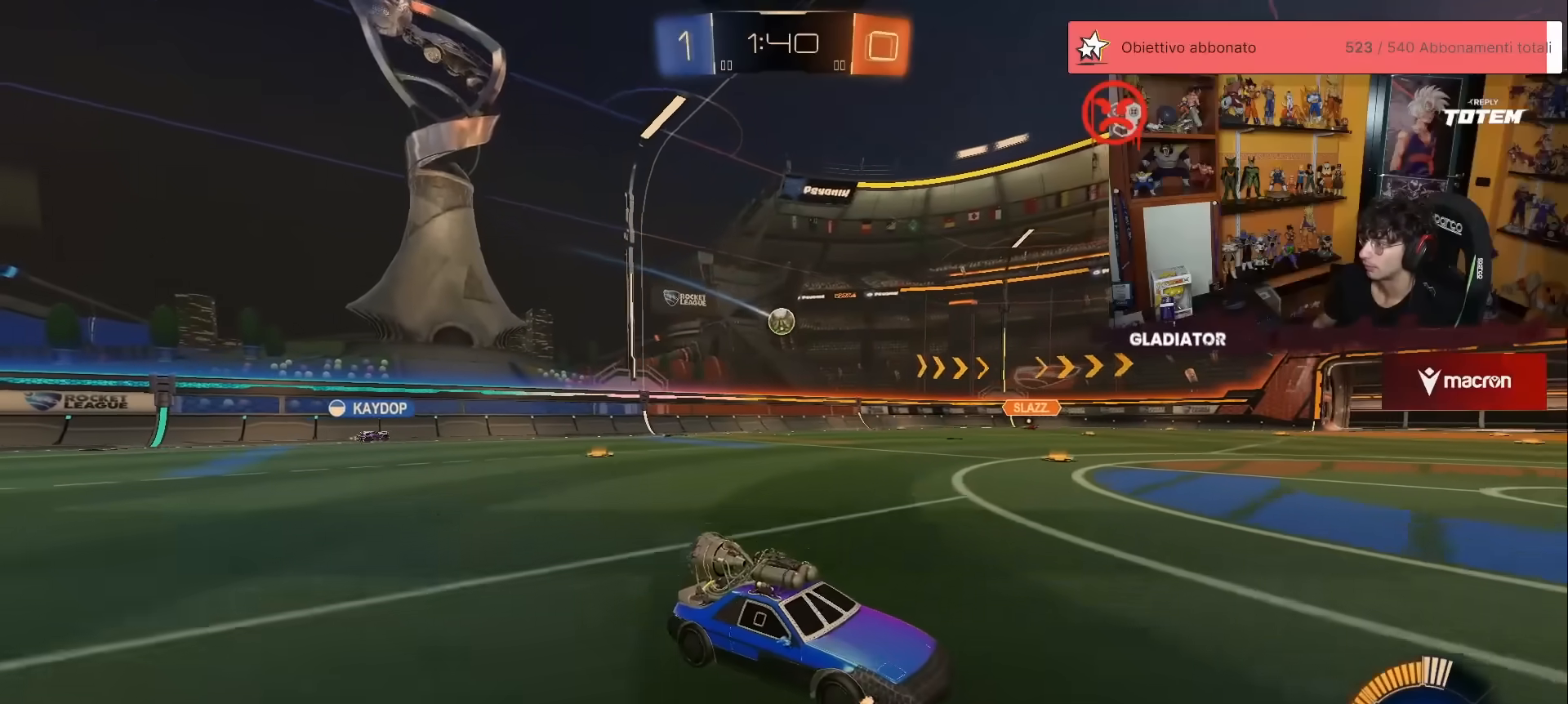
{"buttons": ["R2"], "left_stick": "up", "events": []}
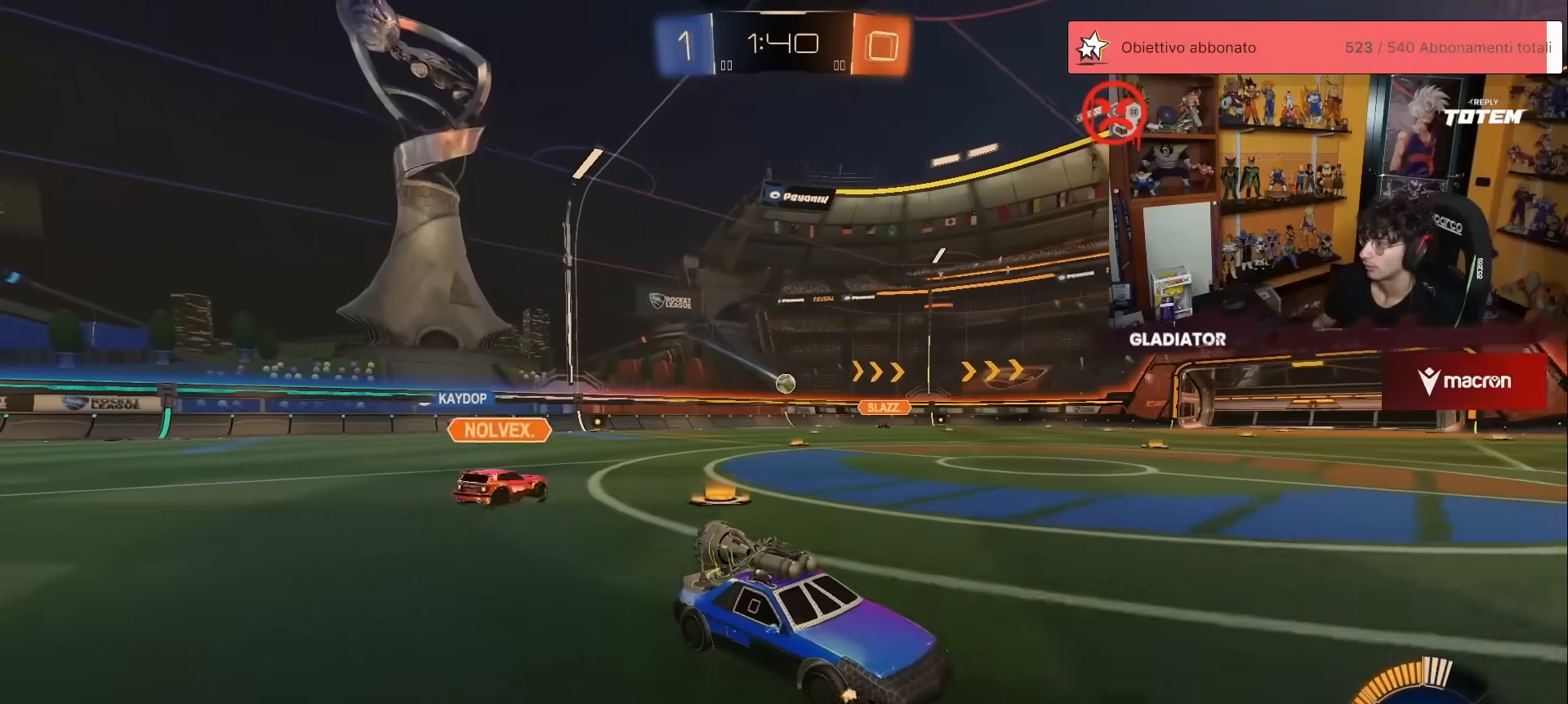
{"buttons": ["R2"], "left_stick": "up-right", "events": [[67, "left_stick", "up-right"]]}
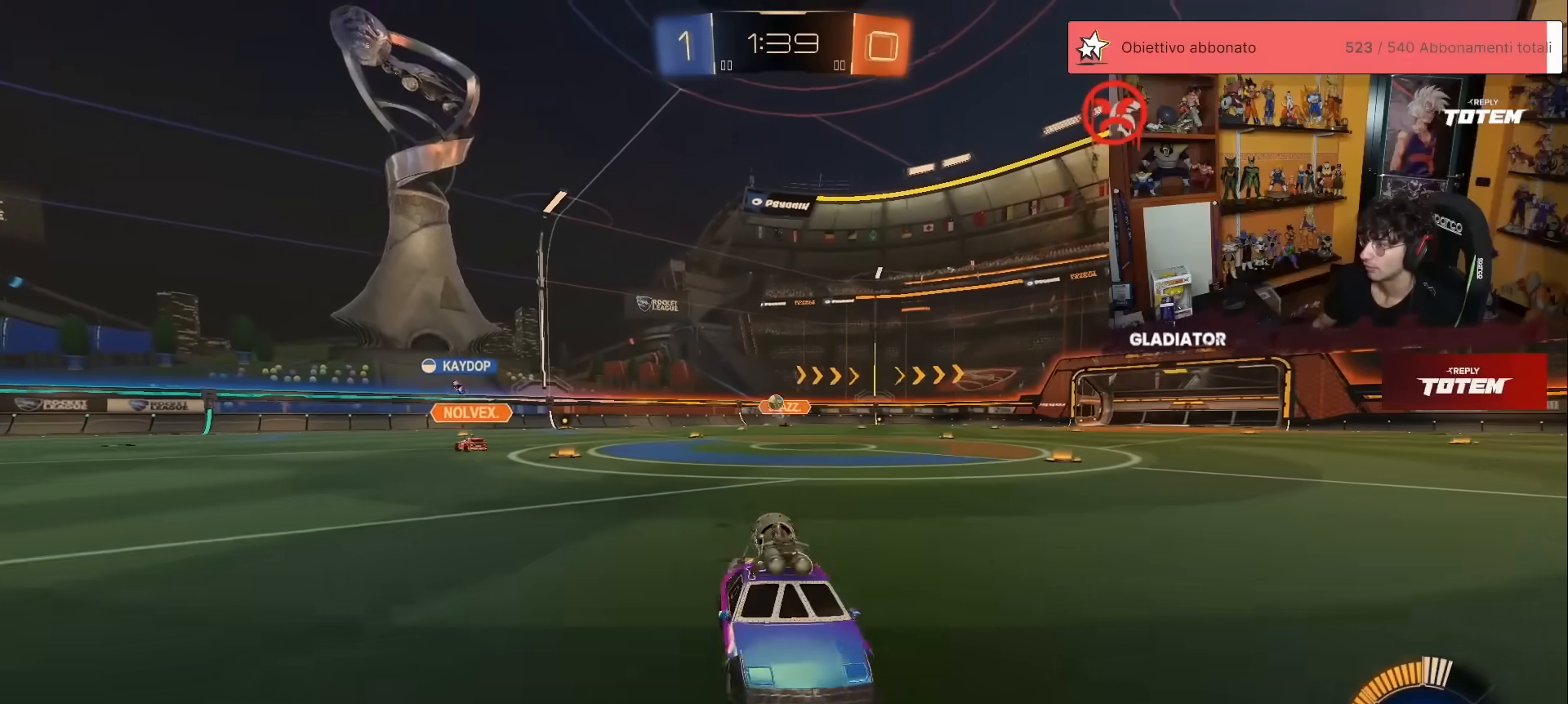
{"buttons": ["R2"], "left_stick": "up", "events": [[333, "left_stick", "up"]]}
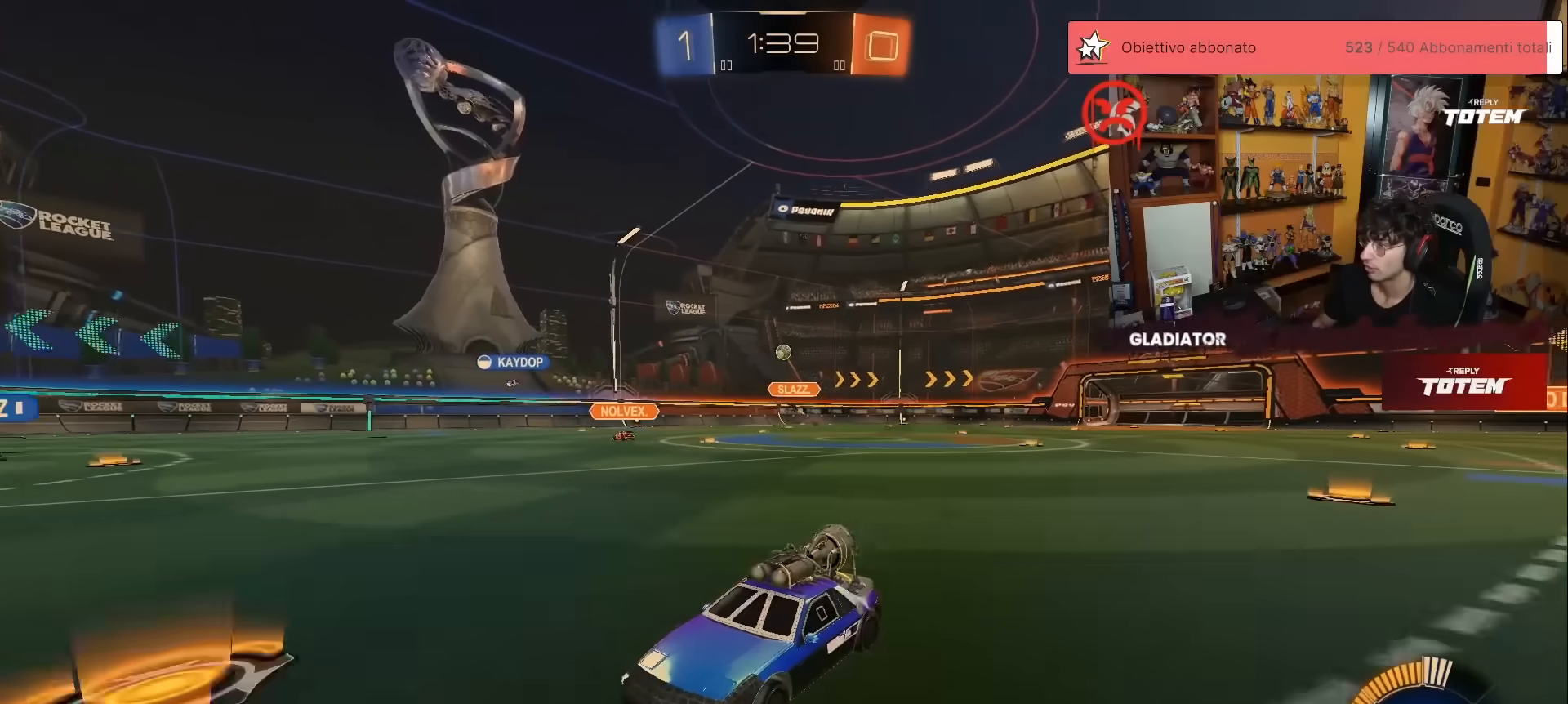
{"buttons": ["R2"], "left_stick": "up", "events": []}
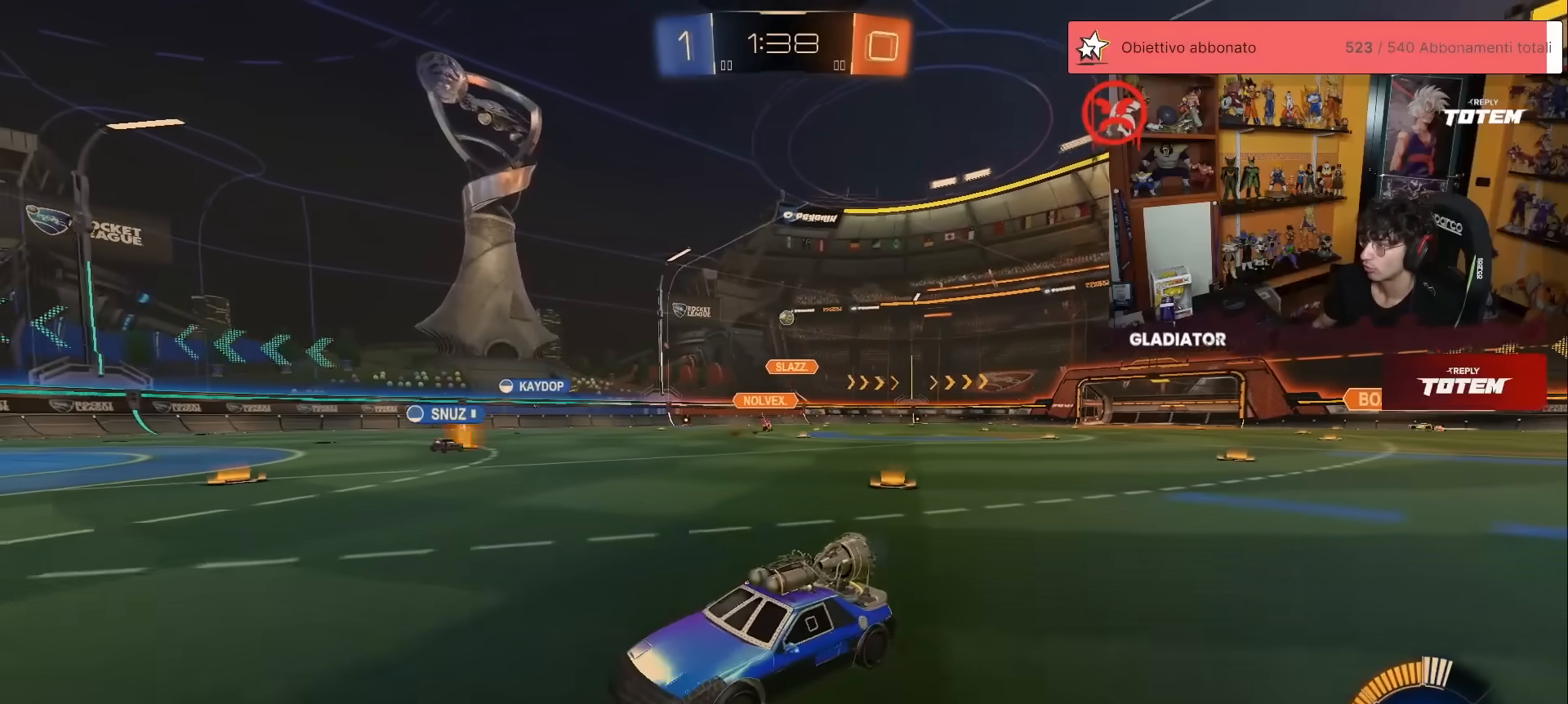
{"buttons": ["R2"], "left_stick": "up", "events": [[333, "X", "down"], [450, "X", "up"]]}
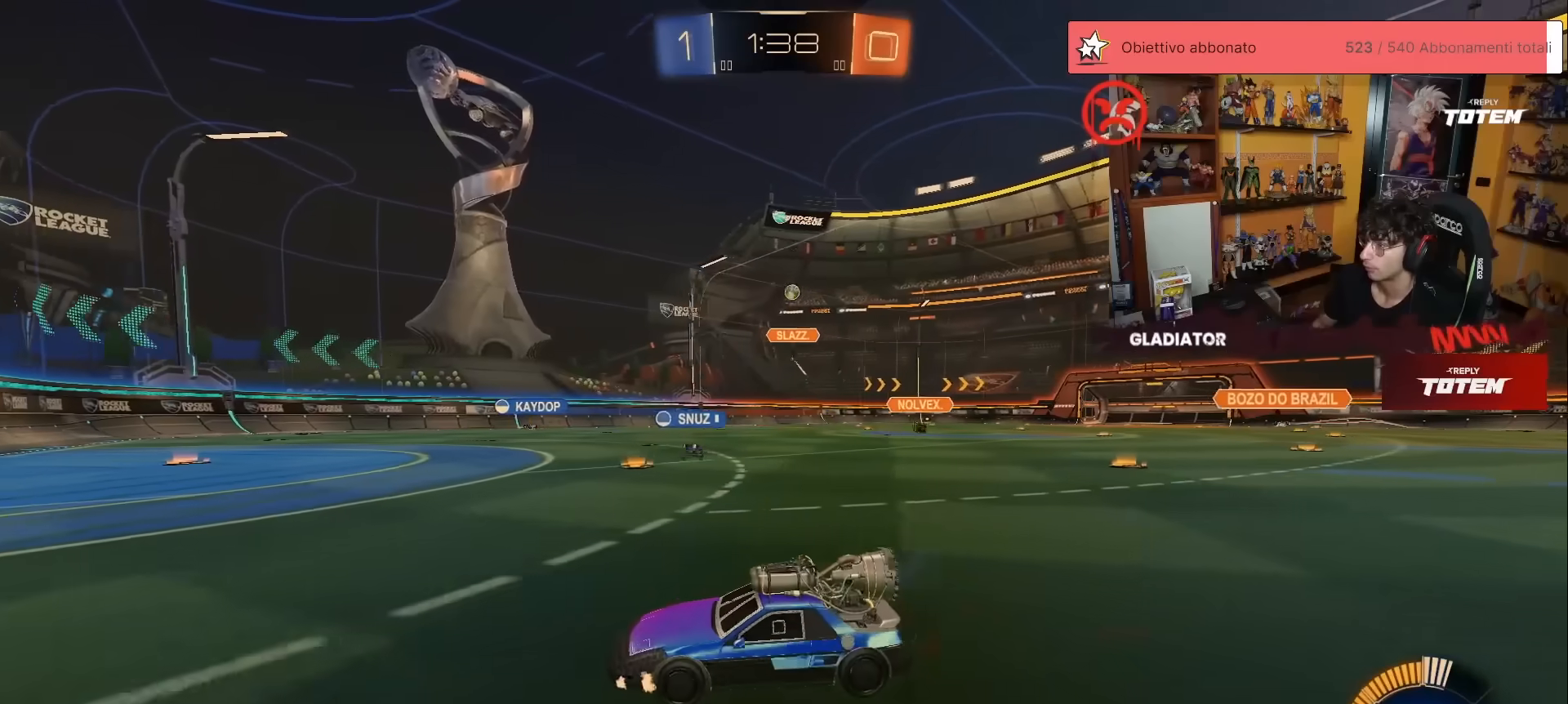
{"buttons": ["R2"], "left_stick": "up", "events": []}
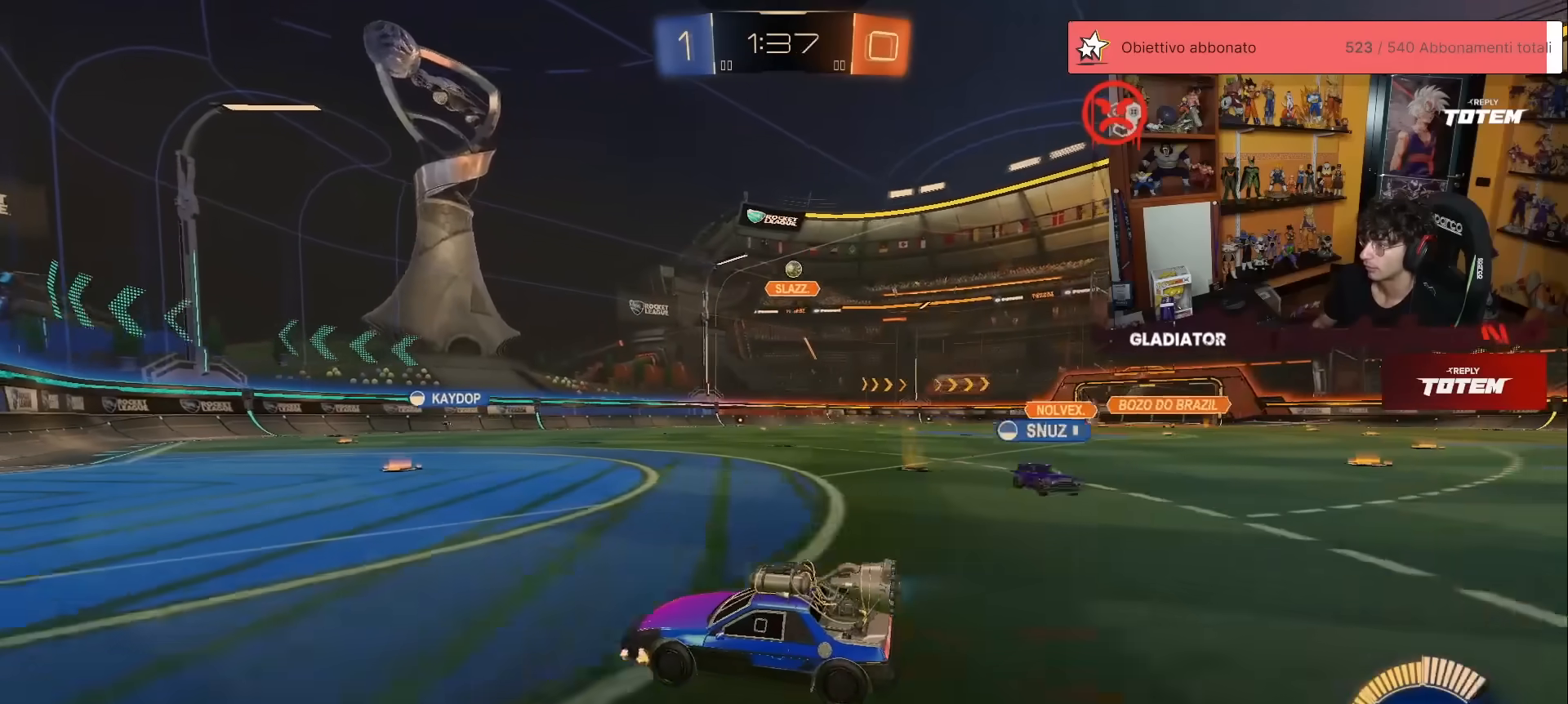
{"buttons": ["L2"], "left_stick": "up-right", "events": [[300, "left_stick", "up-right"], [483, "L2", "down"], [500, "R2", "up"]]}
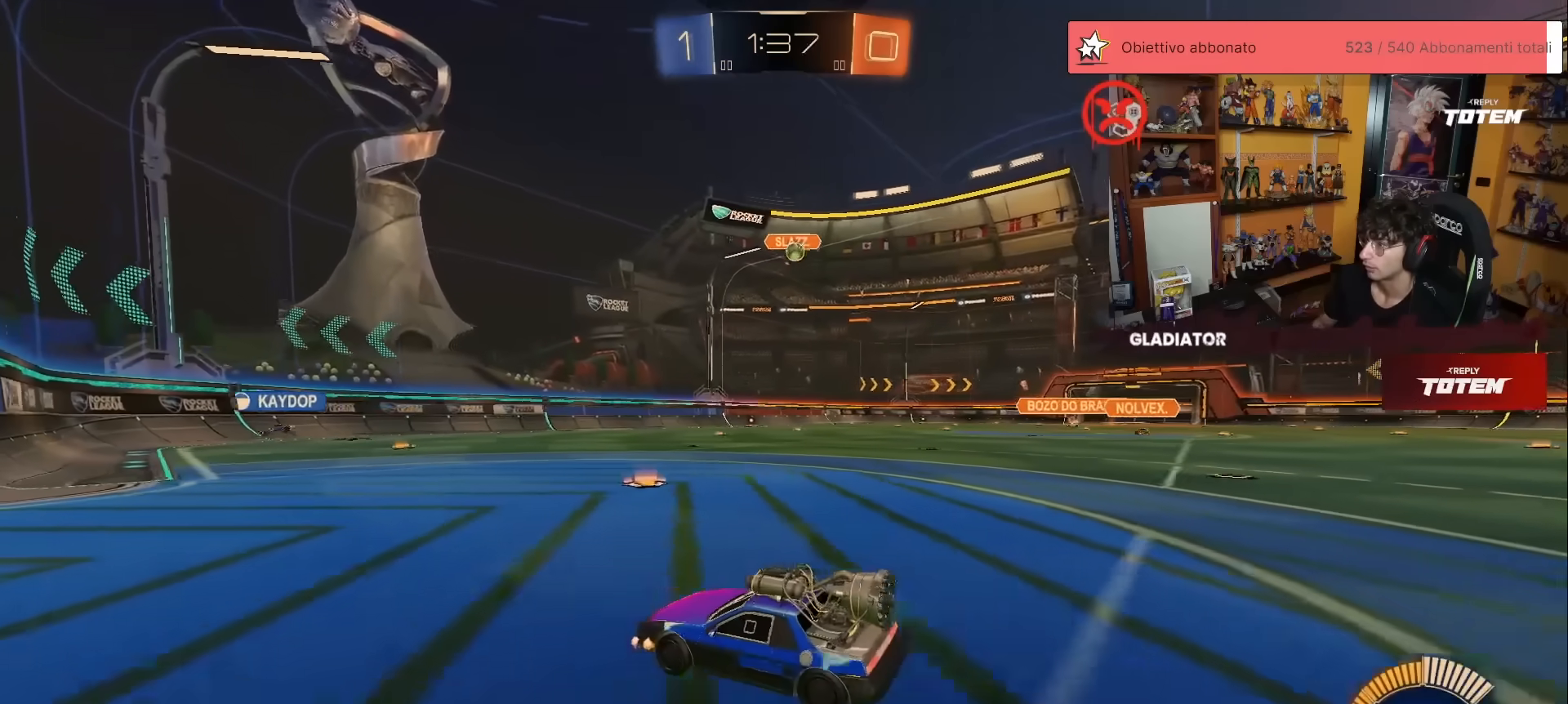
{"buttons": [], "left_stick": "down-right", "events": [[17, "left_stick", "right"], [167, "L2", "up"], [317, "A", "down"], [317, "left_stick", "down-right"], [350, "X", "down"], [467, "X", "up"], [500, "A", "up"]]}
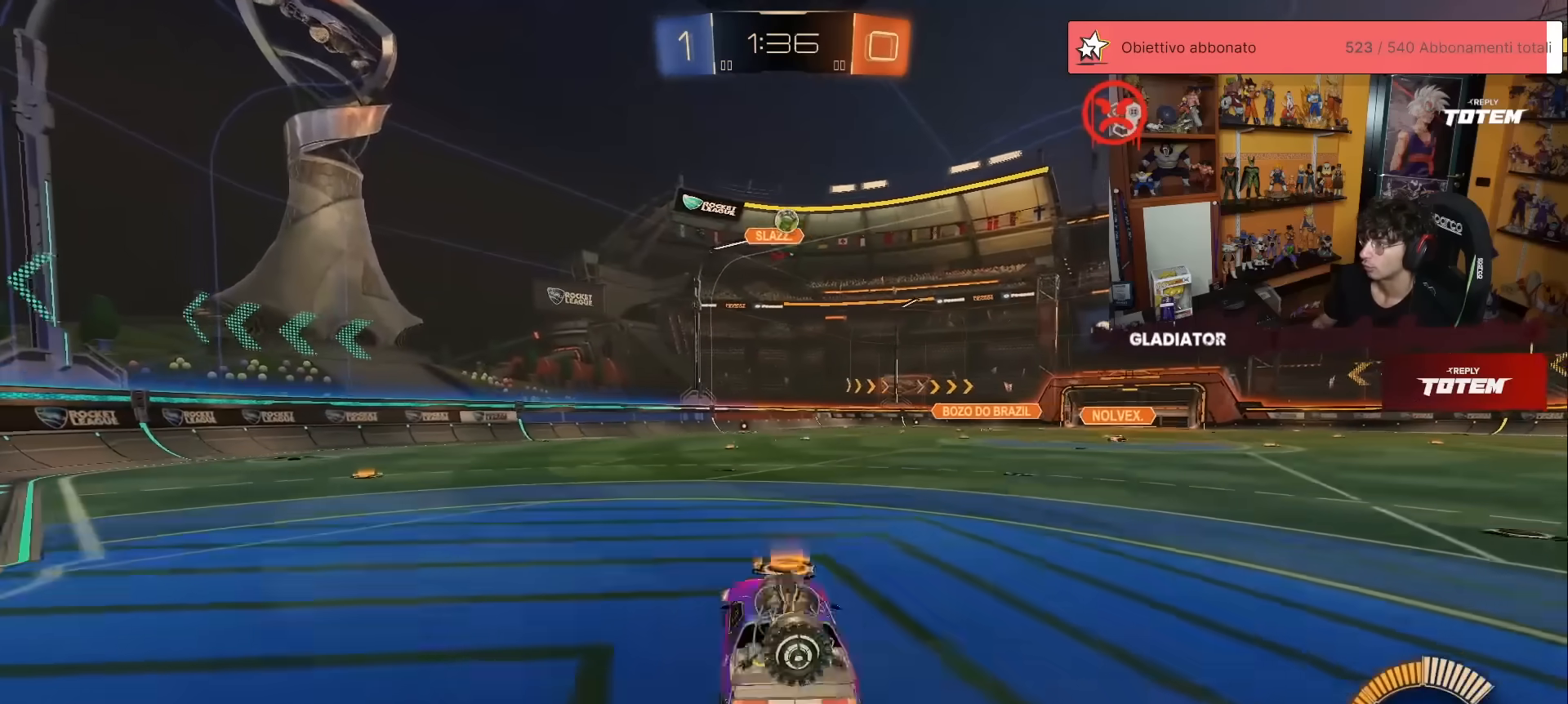
{"buttons": ["L2", "R1", "R2"], "left_stick": "center", "events": [[17, "left_stick", "center"], [83, "A", "down"], [100, "left_stick", "down-right"], [150, "A", "up"], [167, "L2", "down"], [167, "R2", "down"], [217, "R1", "down"], [333, "left_stick", "center"]]}
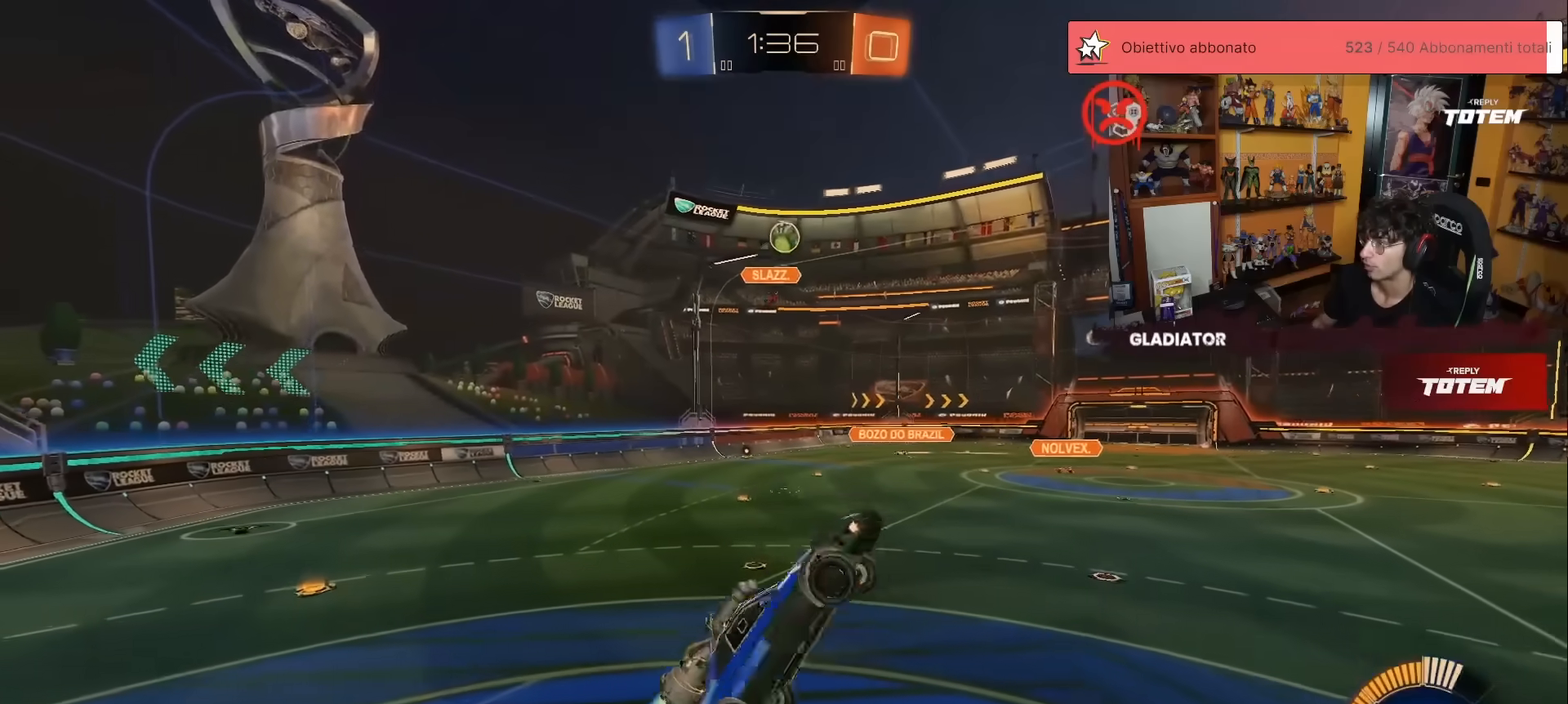
{"buttons": ["L2", "R1", "R2"], "left_stick": "down-right", "events": [[50, "left_stick", "down-right"], [83, "R1", "up"], [117, "left_stick", "center"], [183, "left_stick", "right"], [317, "R1", "down"], [350, "left_stick", "up"], [433, "left_stick", "center"], [500, "left_stick", "down-right"]]}
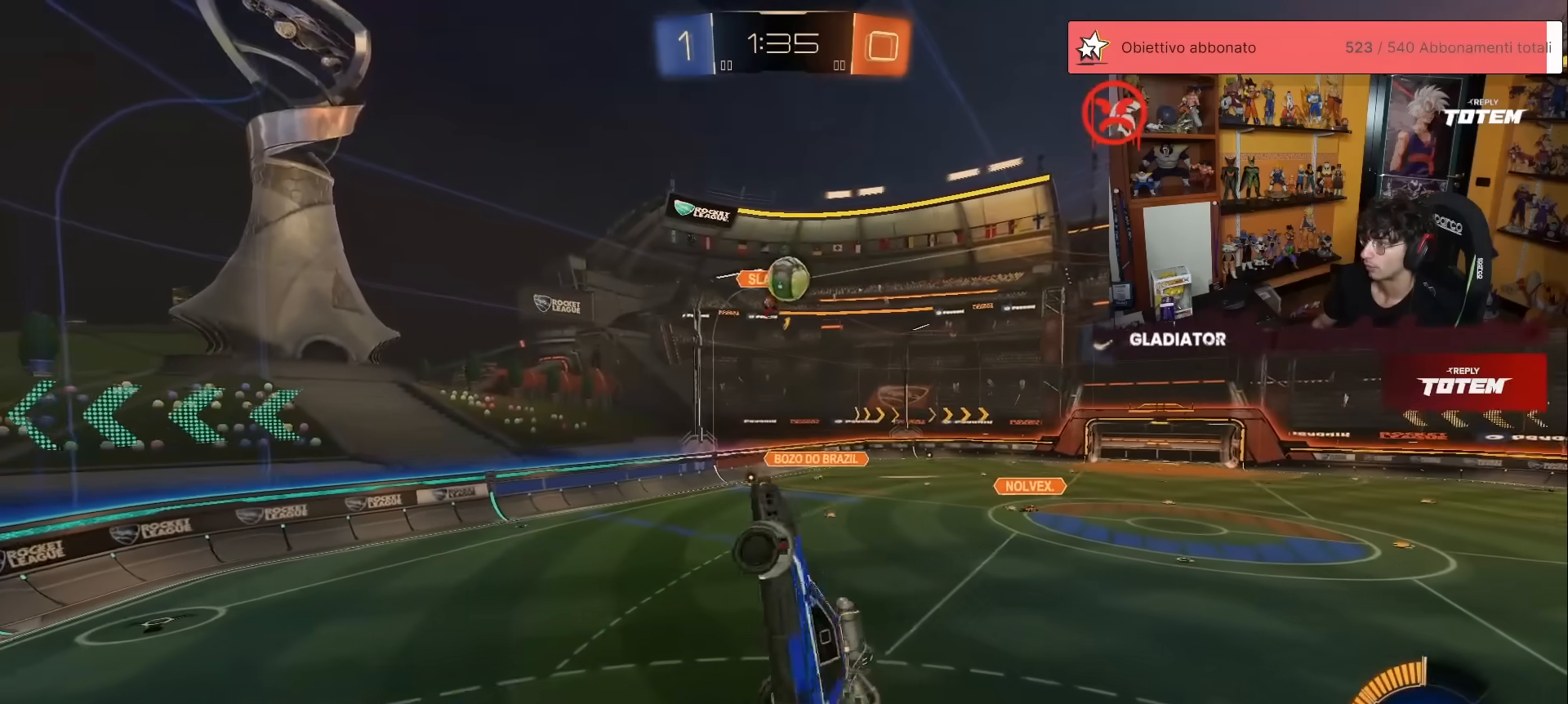
{"buttons": ["L2", "R1", "R2"], "left_stick": "up", "events": [[17, "R1", "up"], [50, "L2", "up"], [83, "R2", "up"], [83, "left_stick", "right"], [400, "R1", "down"], [417, "left_stick", "up"], [433, "L2", "down"], [483, "R2", "down"]]}
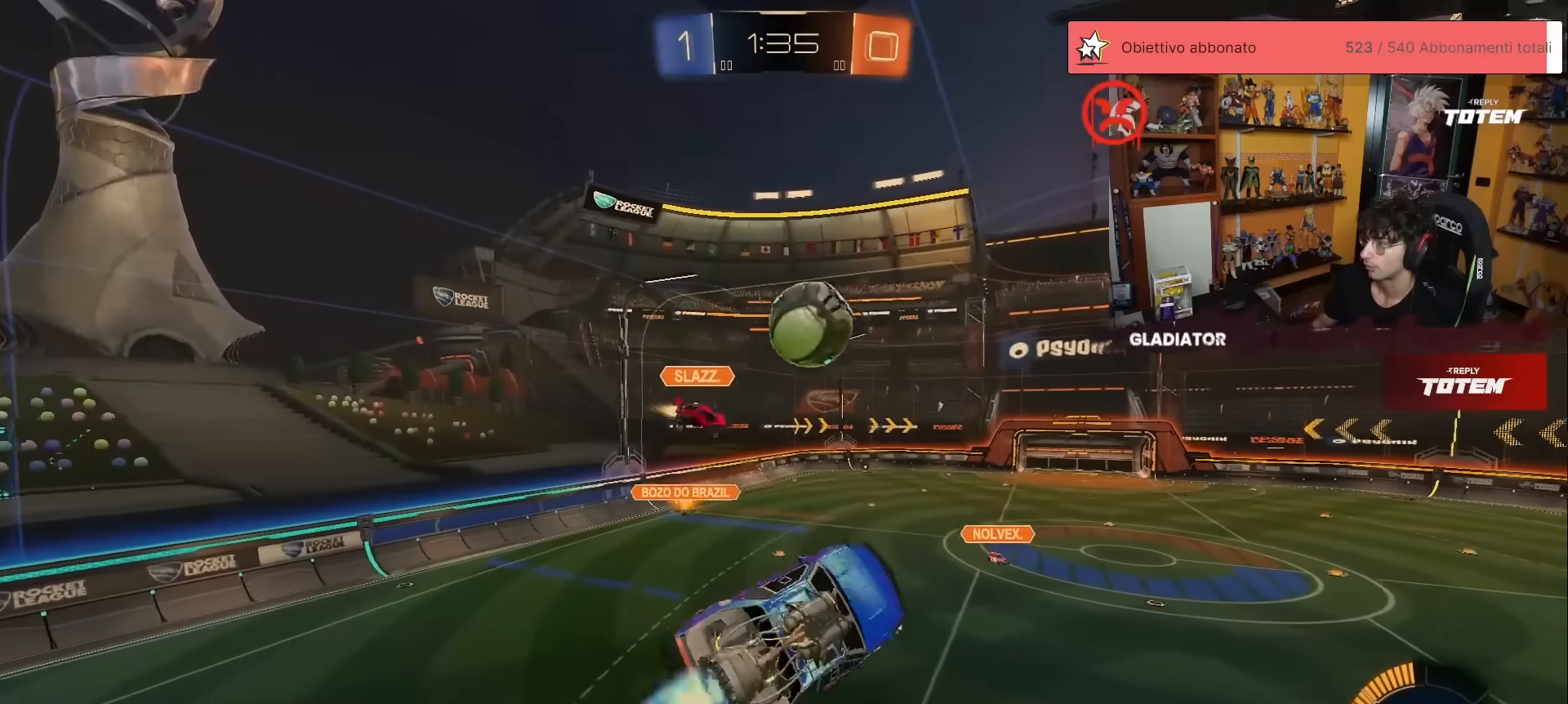
{"buttons": ["L2", "R1", "R2"], "left_stick": "down", "events": [[50, "left_stick", "up-left"], [183, "left_stick", "left"], [217, "X", "down"], [300, "X", "up"], [300, "left_stick", "down-left"], [350, "X", "down"], [450, "X", "up"], [450, "left_stick", "down"]]}
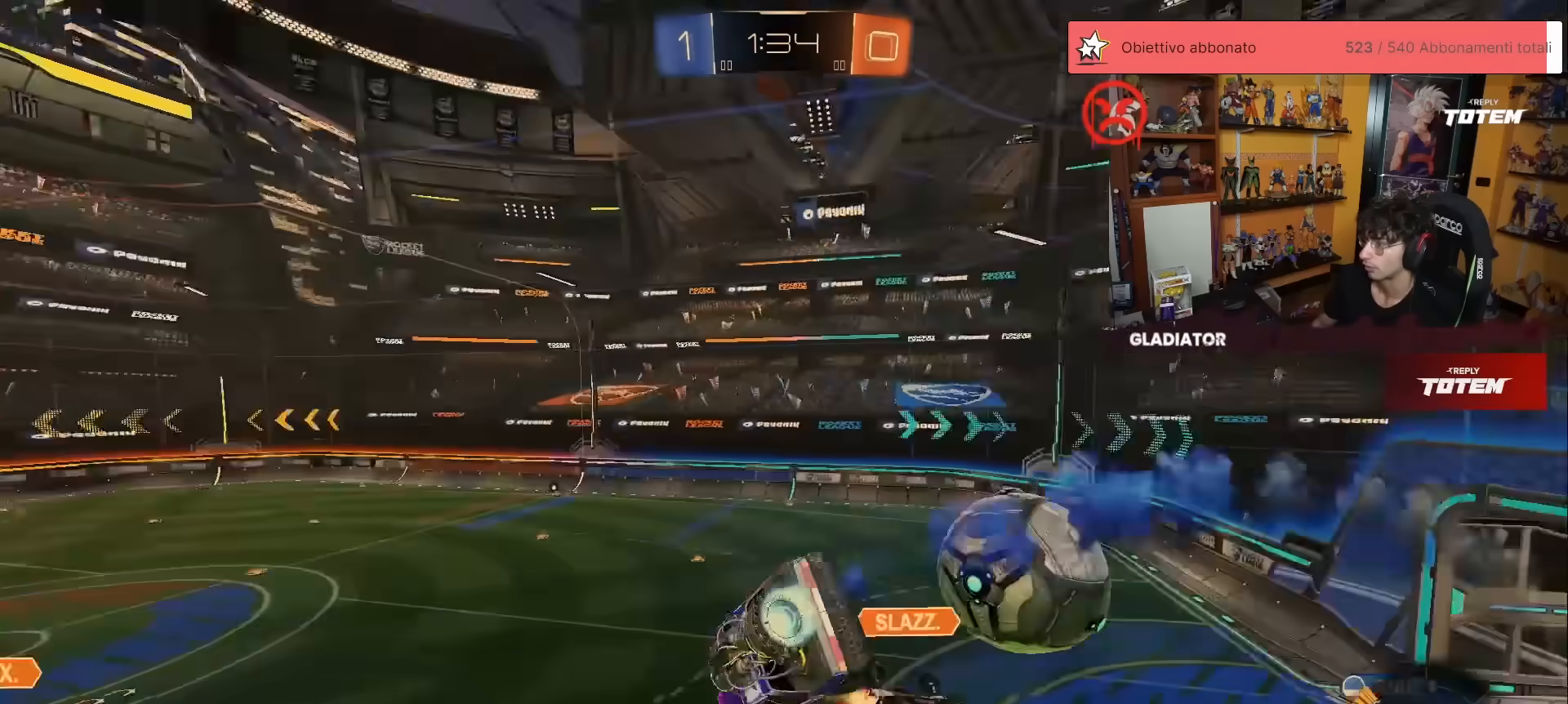
{"buttons": ["L2", "R2"], "left_stick": "left", "events": [[17, "left_stick", "down-right"], [33, "X", "down"], [67, "R1", "up"], [117, "X", "up"], [150, "left_stick", "up-right"], [217, "X", "down"], [317, "X", "up"], [333, "left_stick", "up-left"], [450, "left_stick", "left"]]}
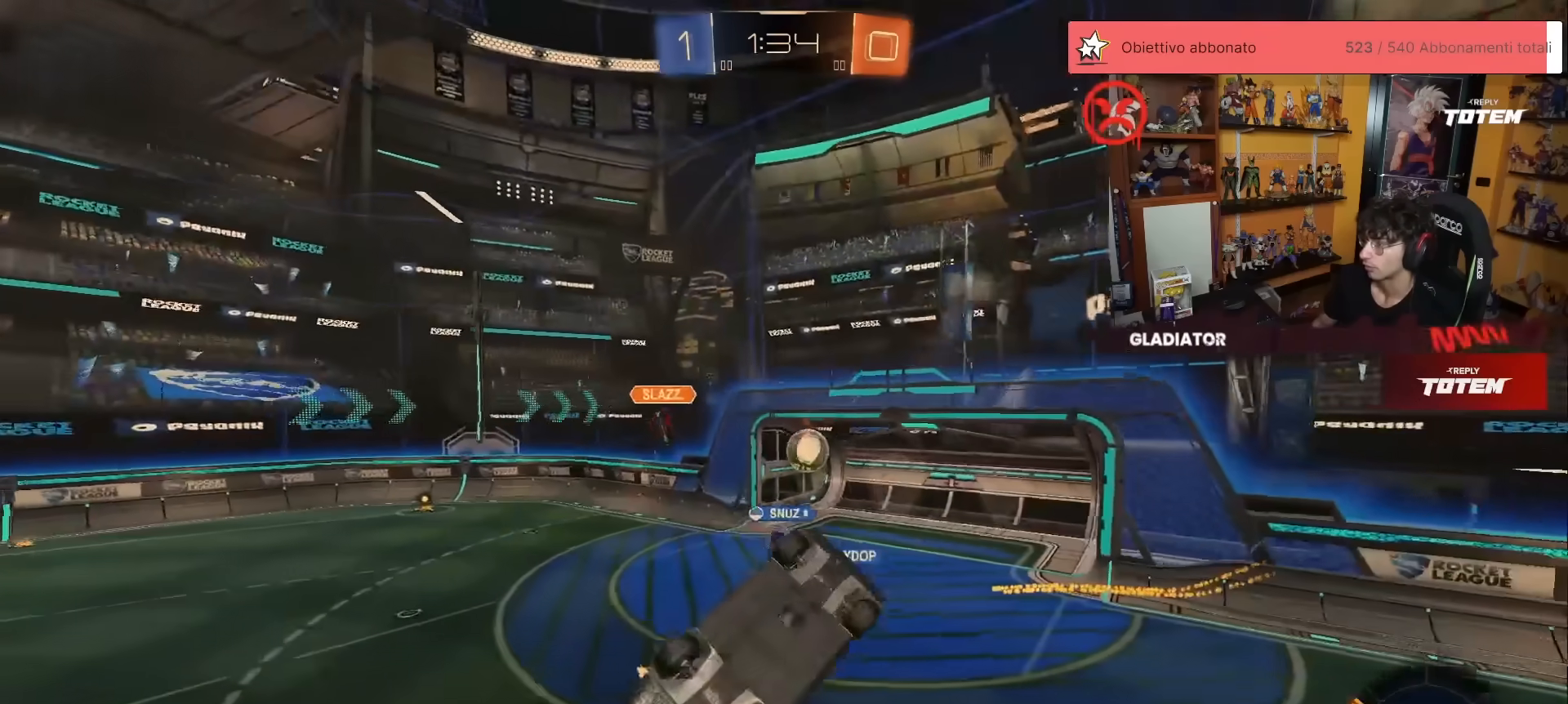
{"buttons": ["R2"], "left_stick": "center", "events": [[83, "left_stick", "down-left"], [200, "L2", "up"], [250, "left_stick", "center"]]}
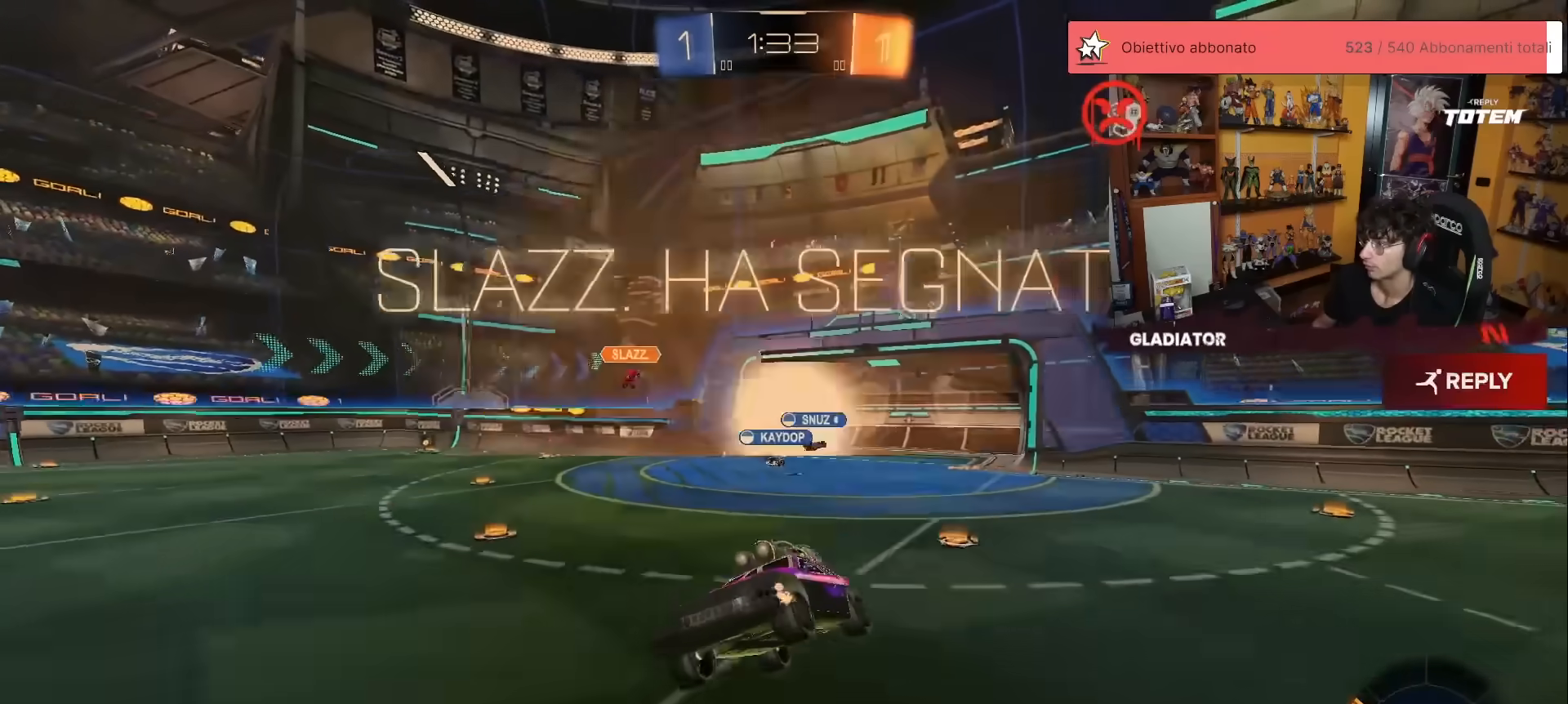
{"buttons": ["R2"], "left_stick": "center", "events": [[200, "Y", "down"], [283, "Y", "up"]]}